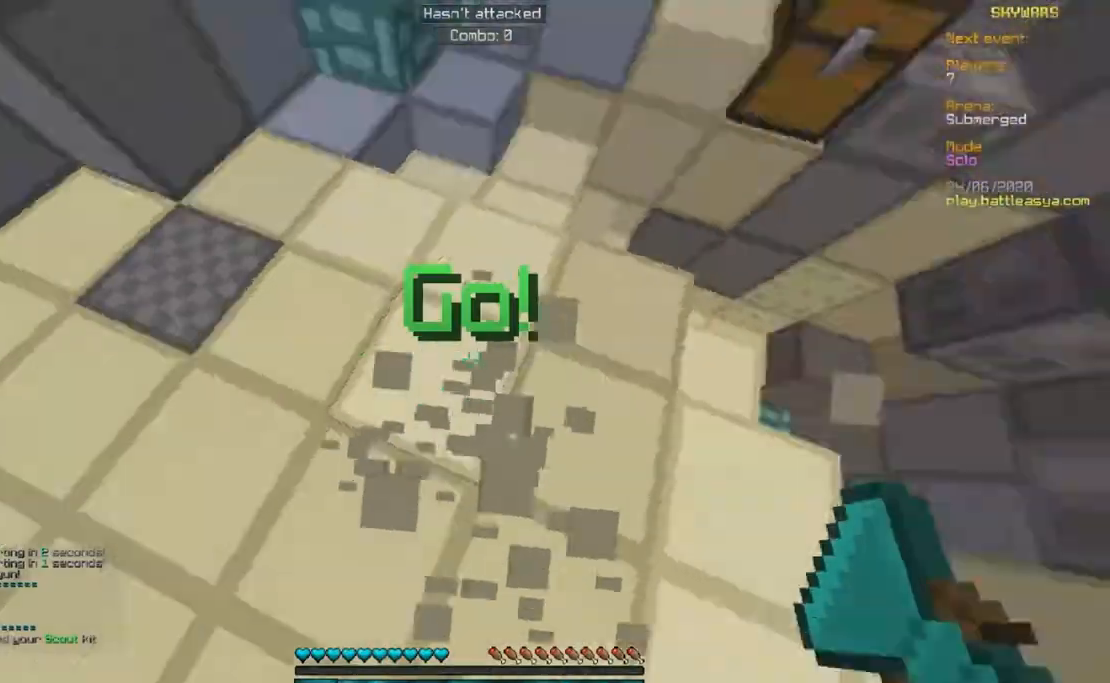
Gameplay with keyboard and mouse; each line is a JSON object with the keys and mouse buttons held at the frame after it. "events" lists presses ("down") and releases ("up") of "a", "d", "s", "w", "mouse_left" and "mouse_right" between this image and that frame as [ms after this image, input, new state], when the widget could be followed in between. "mouse_left", "mouse_right" = the "left", "right" buttons of the "mouse" list. No other keys are recorded. Fast repeated clicks can show as one long hold. Mouse movement is not recorded.
{"keys": ["w"], "mouse": [], "events": [[150, "w", "down"]]}
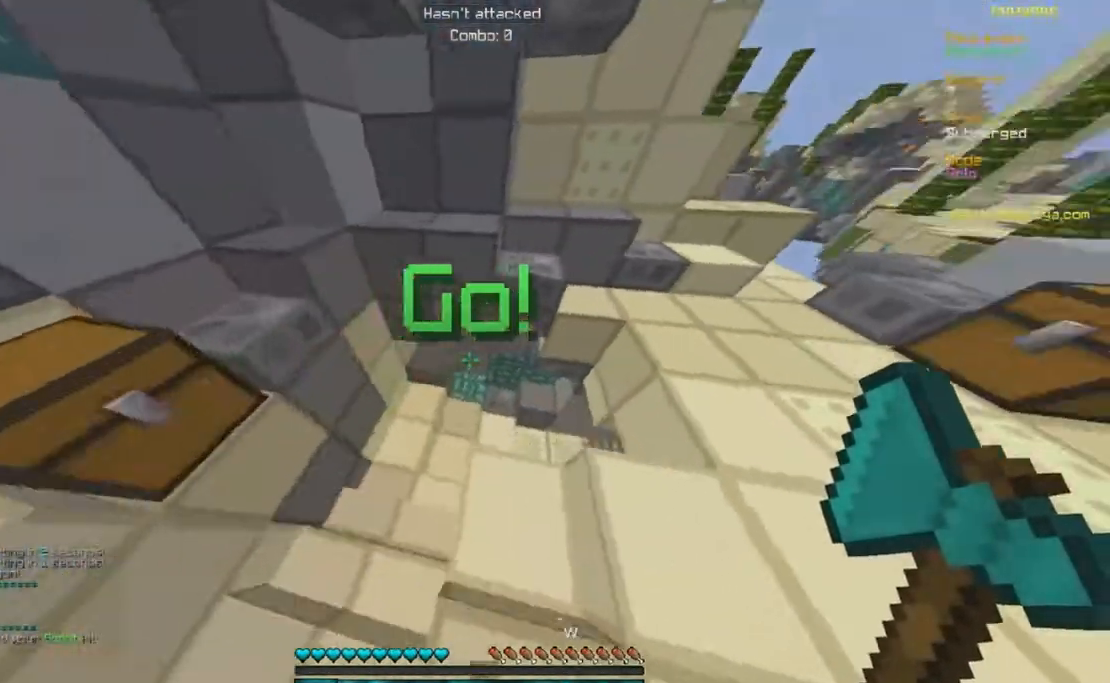
{"keys": ["w"], "mouse": [], "events": [[50, "d", "down"], [450, "d", "up"]]}
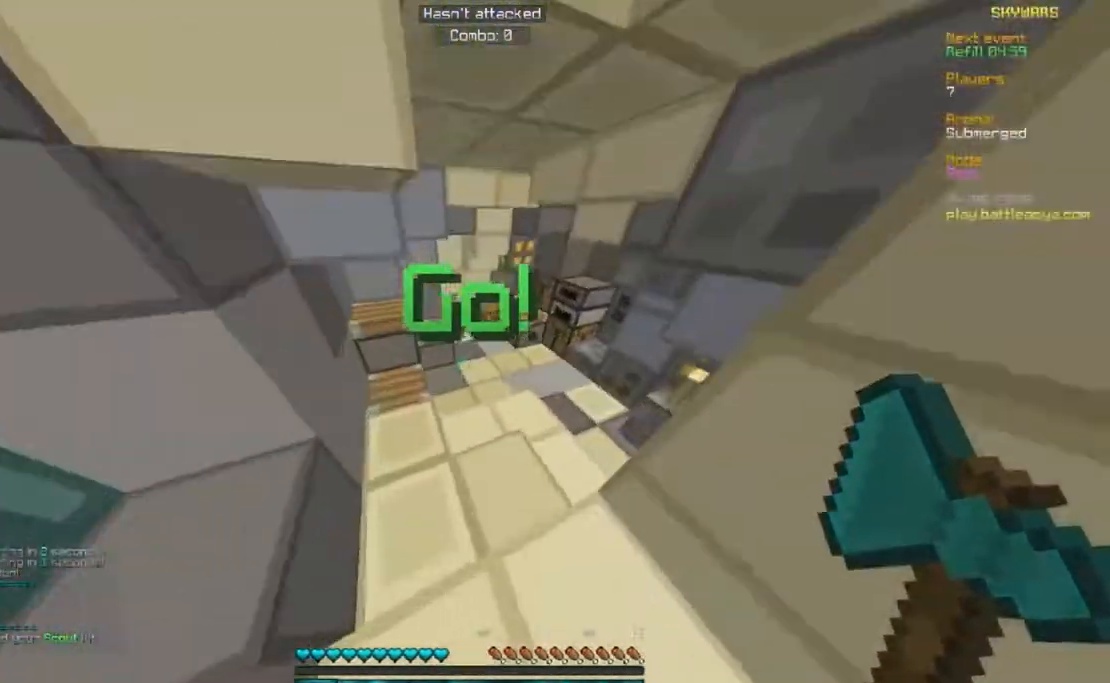
{"keys": ["w"], "mouse": [], "events": []}
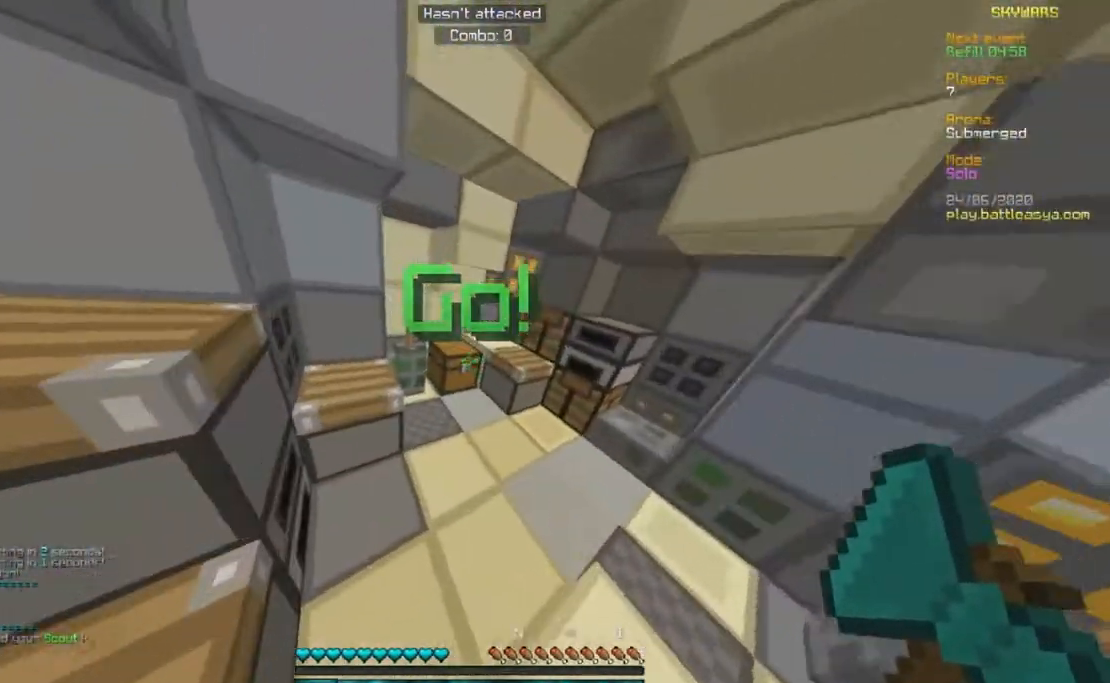
{"keys": ["w"], "mouse": ["left"], "events": [[117, "mouse_left", "down"]]}
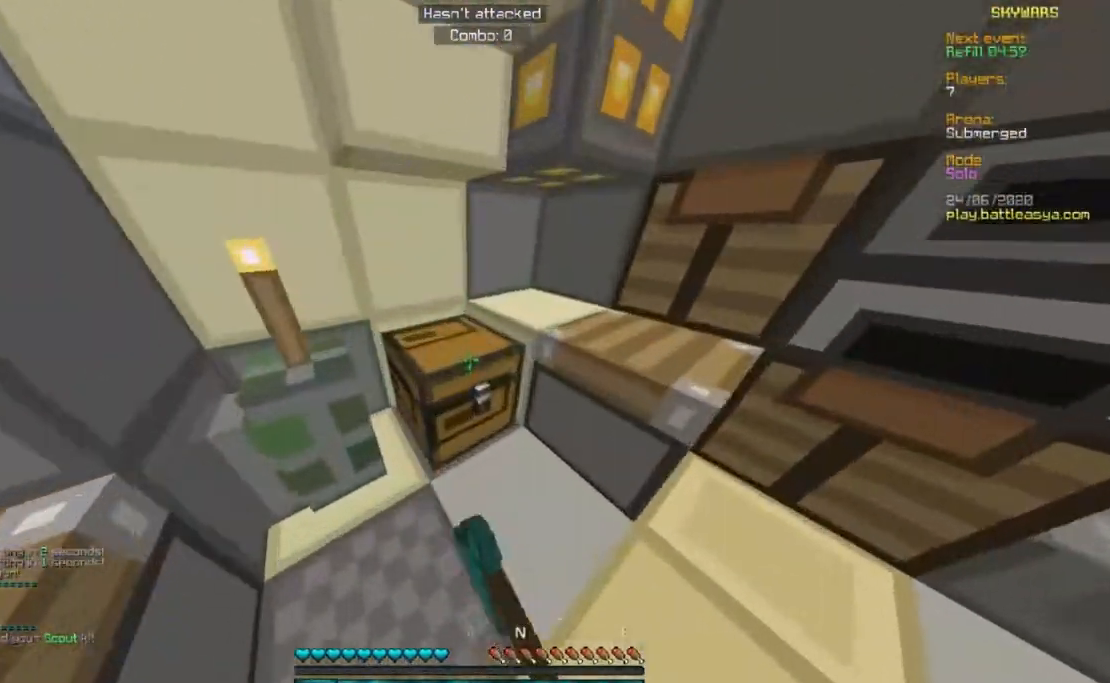
{"keys": ["d", "w"], "mouse": ["left"], "events": [[83, "w", "up"], [150, "w", "down"], [367, "d", "down"]]}
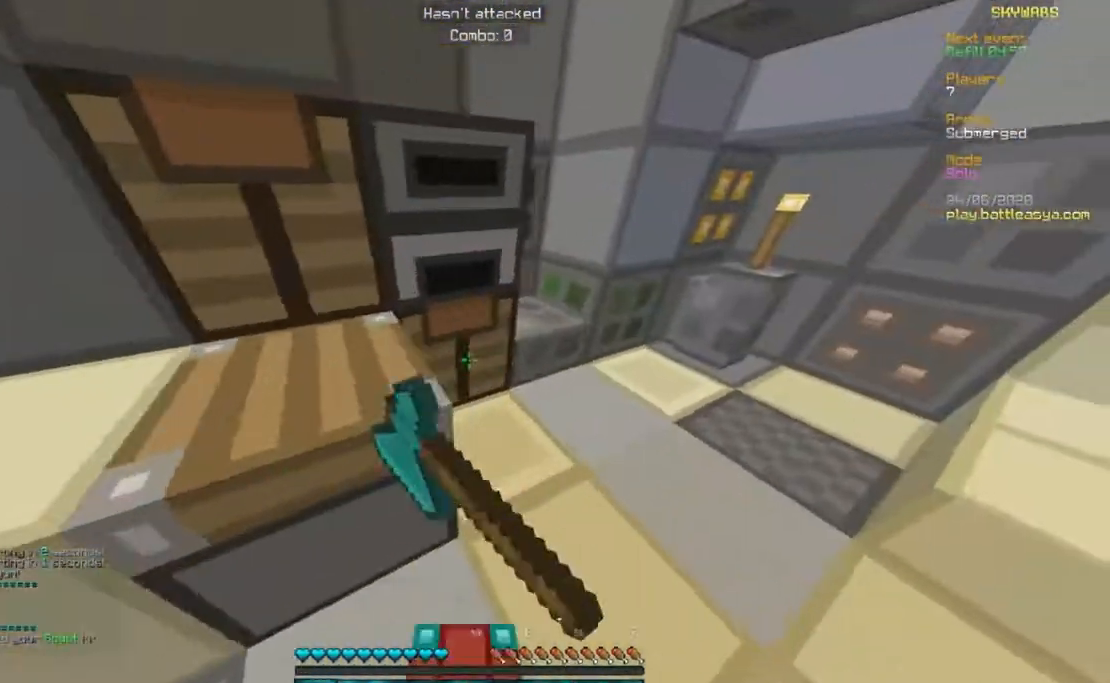
{"keys": [], "mouse": ["left"], "events": [[300, "d", "up"], [300, "w", "up"]]}
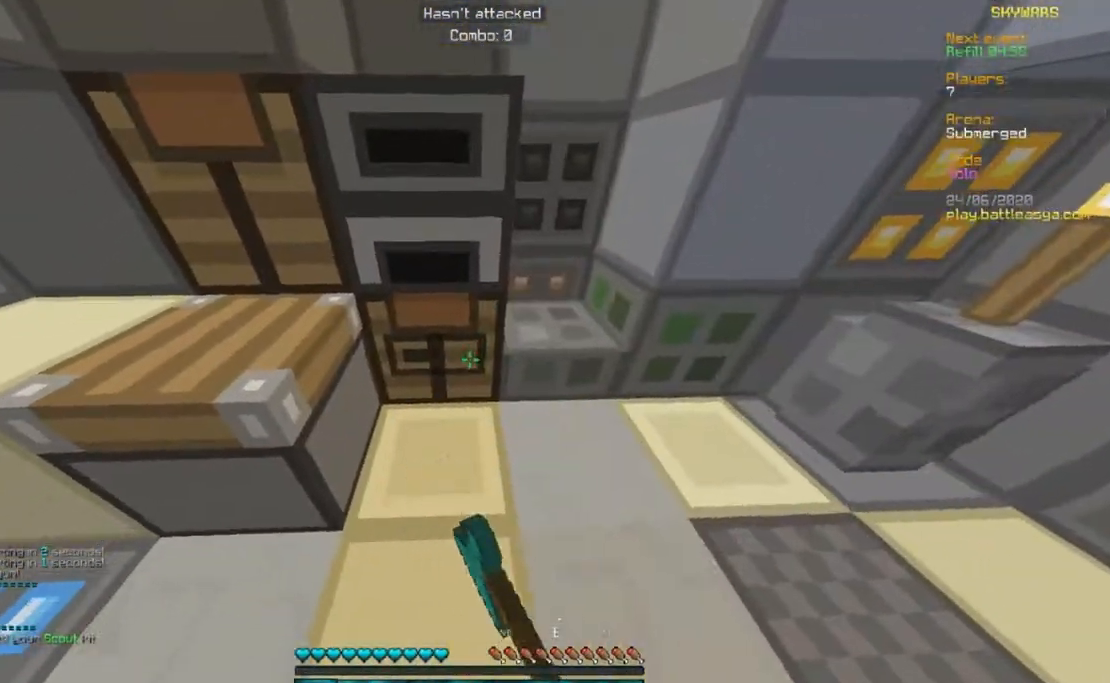
{"keys": ["d", "w"], "mouse": ["left"], "events": [[17, "w", "down"], [467, "d", "down"]]}
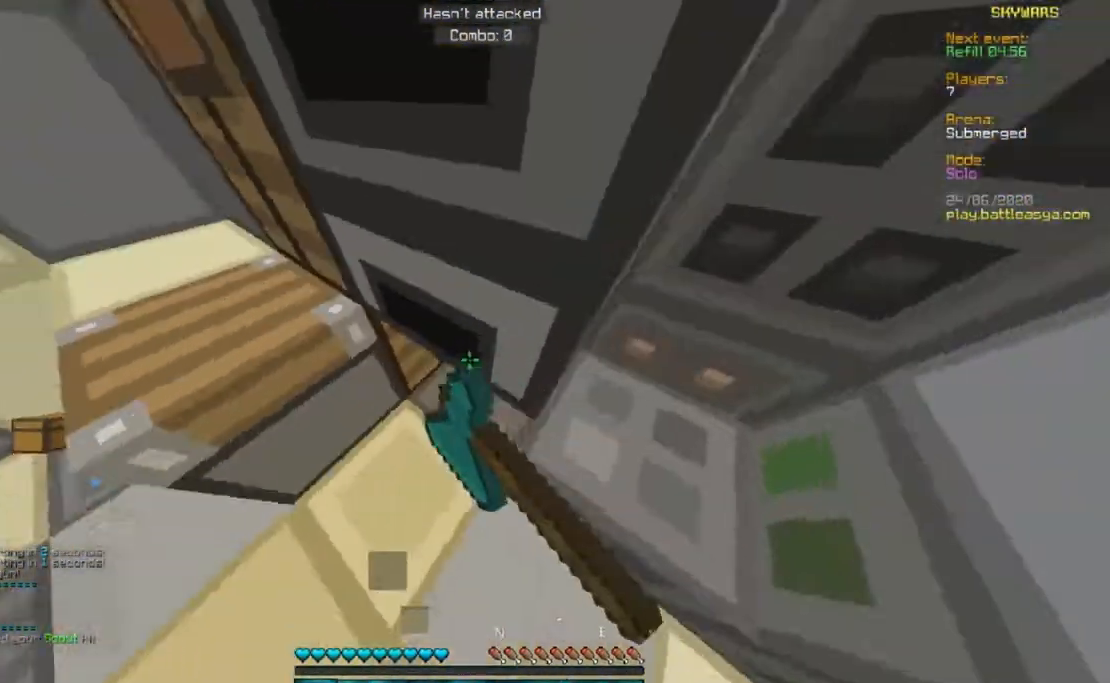
{"keys": ["a", "d", "w"], "mouse": [], "events": [[217, "mouse_left", "up"], [417, "a", "down"]]}
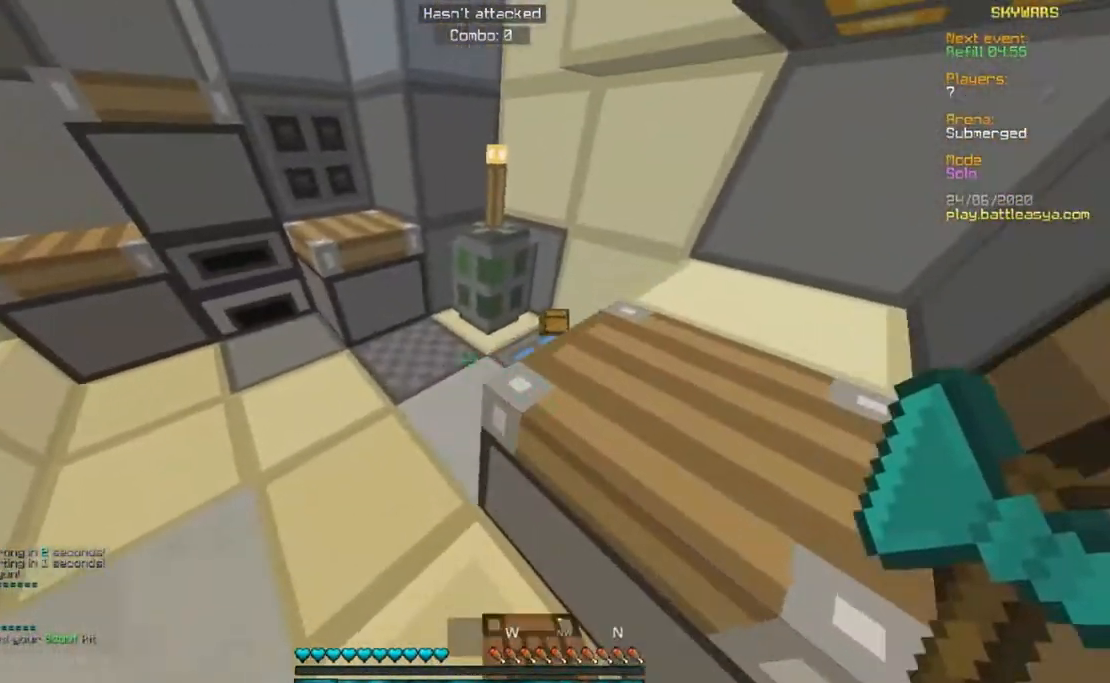
{"keys": ["w"], "mouse": [], "events": [[33, "d", "up"], [283, "a", "up"]]}
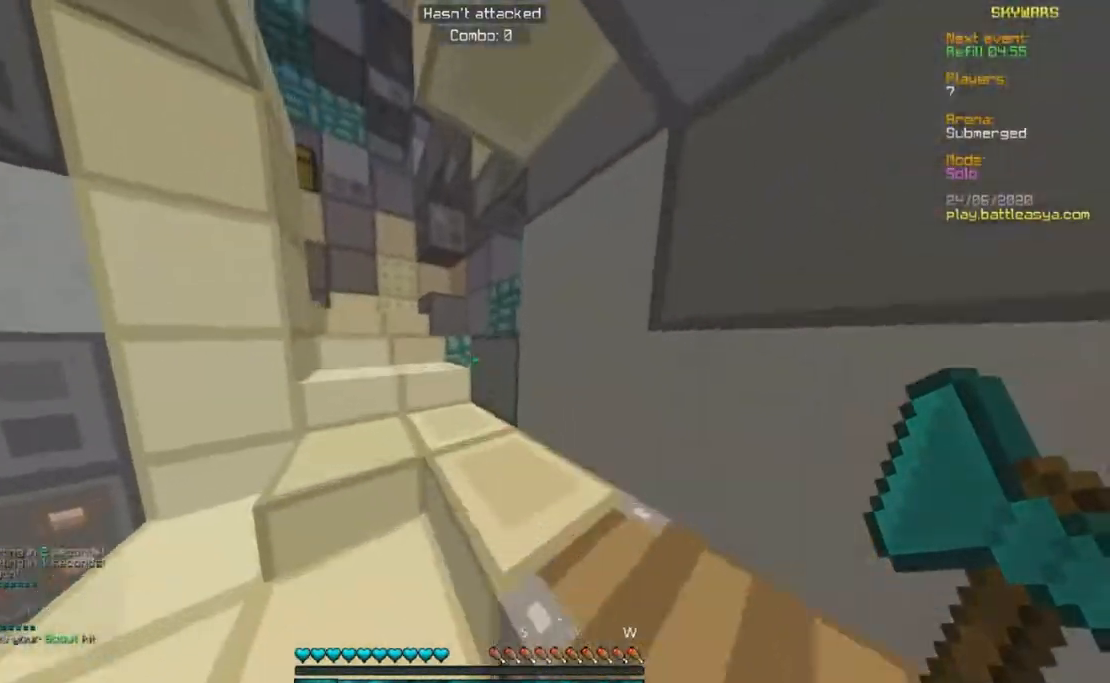
{"keys": ["w"], "mouse": [], "events": []}
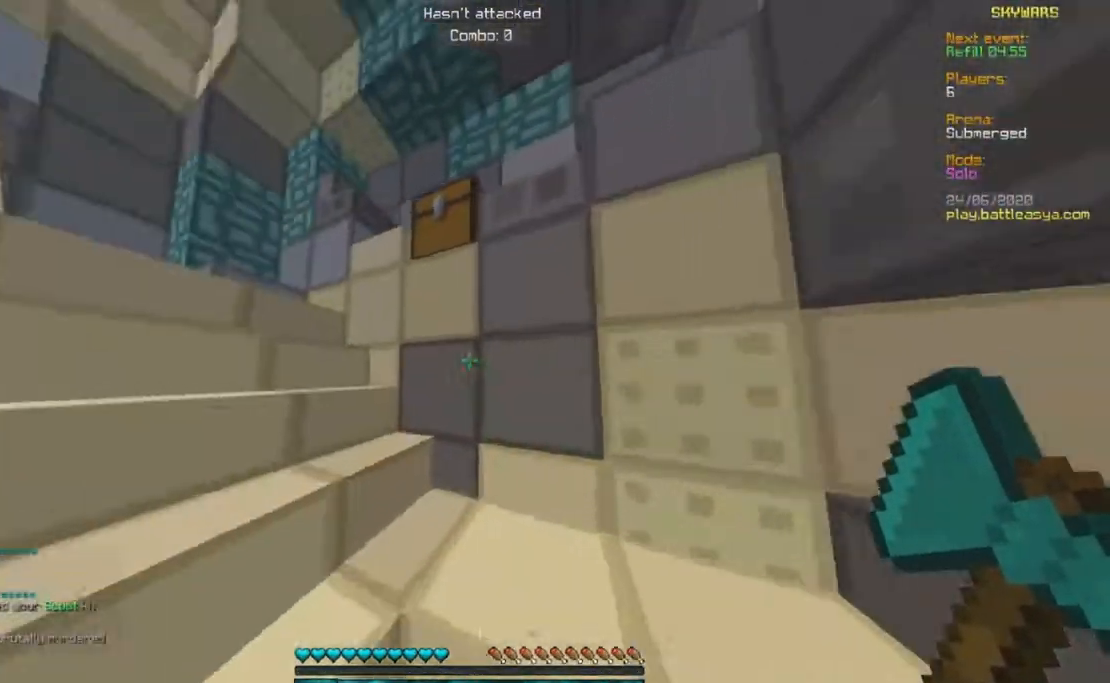
{"keys": [], "mouse": ["left"], "events": [[67, "a", "down"], [217, "mouse_left", "down"], [267, "s", "down"], [283, "w", "up"], [483, "a", "up"], [500, "s", "up"]]}
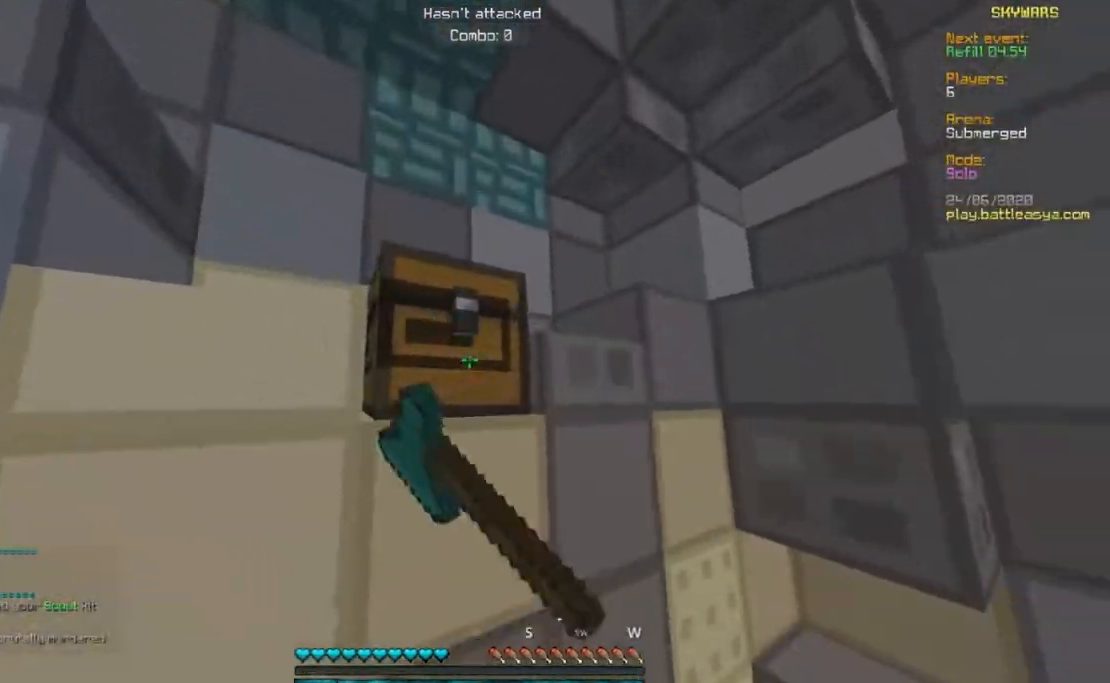
{"keys": ["a", "w"], "mouse": ["left"], "events": [[250, "w", "down"], [400, "a", "down"]]}
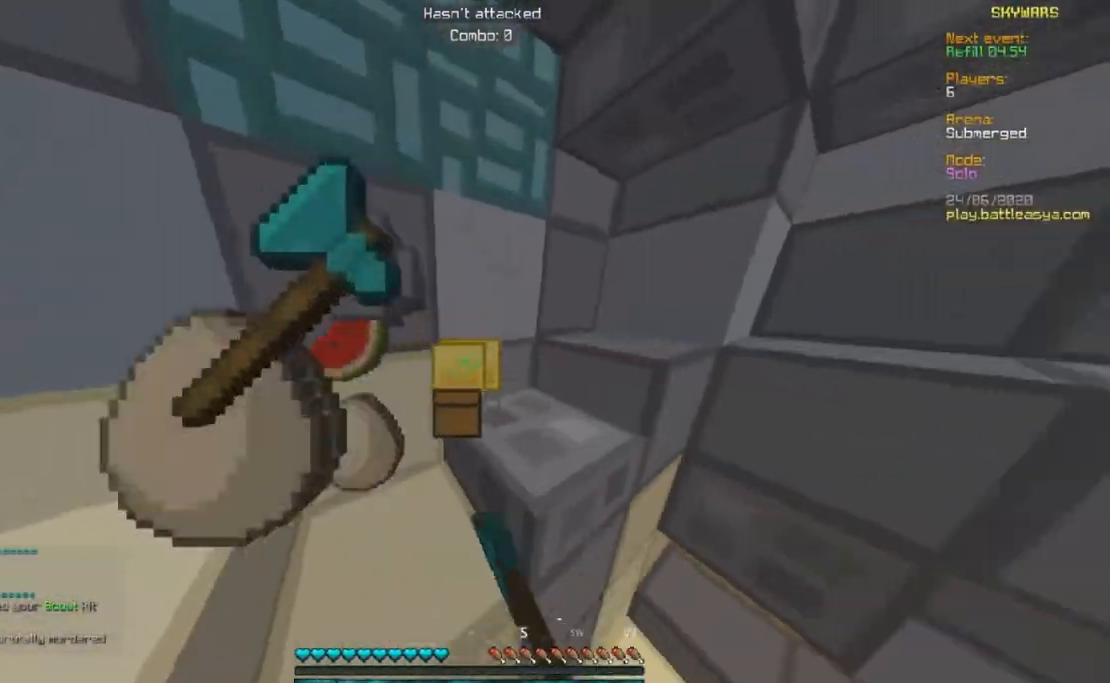
{"keys": ["d", "w"], "mouse": [], "events": [[100, "s", "down"], [167, "d", "down"], [200, "mouse_left", "up"], [200, "w", "up"], [317, "w", "down"], [333, "a", "up"], [383, "s", "up"]]}
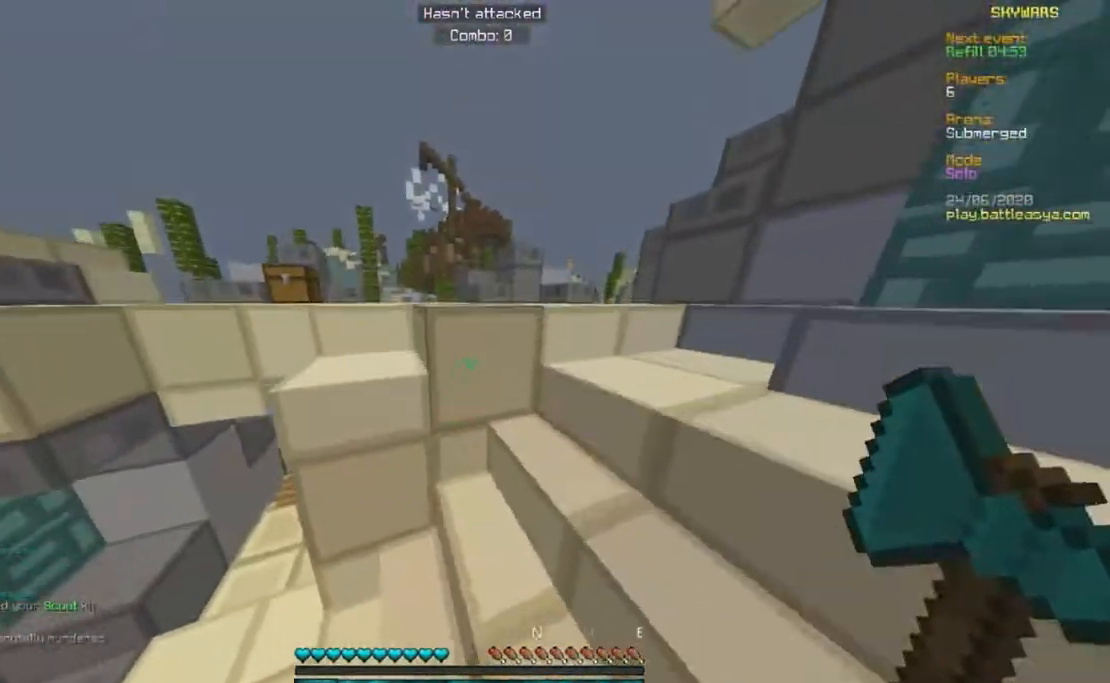
{"keys": ["w"], "mouse": [], "events": [[383, "d", "up"]]}
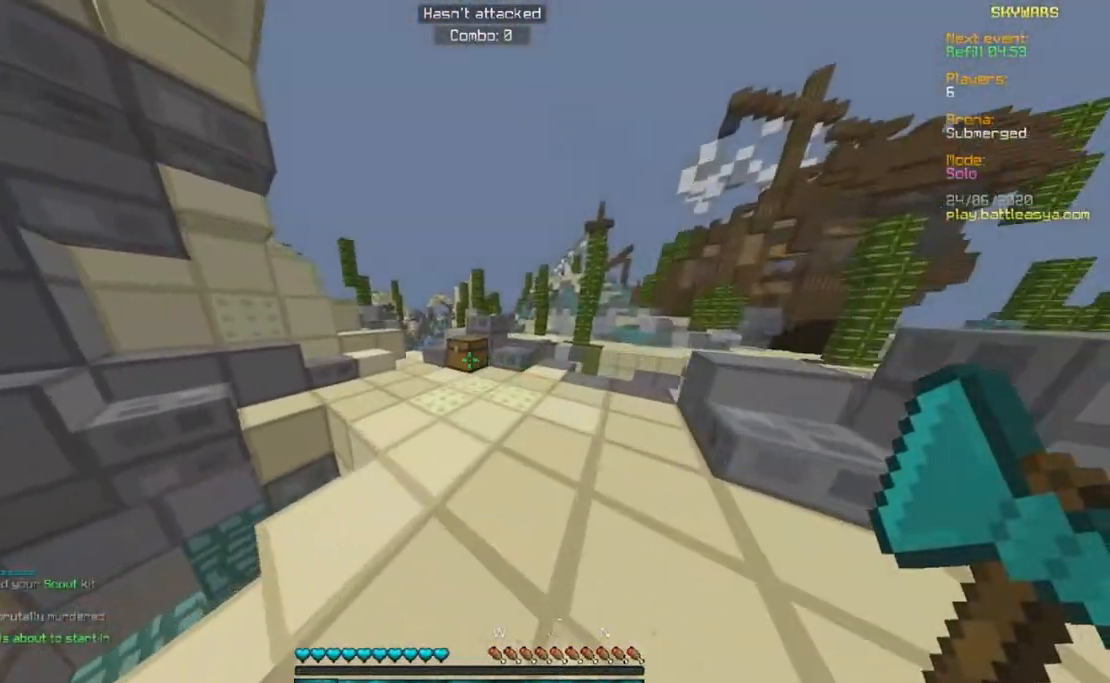
{"keys": ["w"], "mouse": ["left"], "events": [[200, "mouse_left", "down"]]}
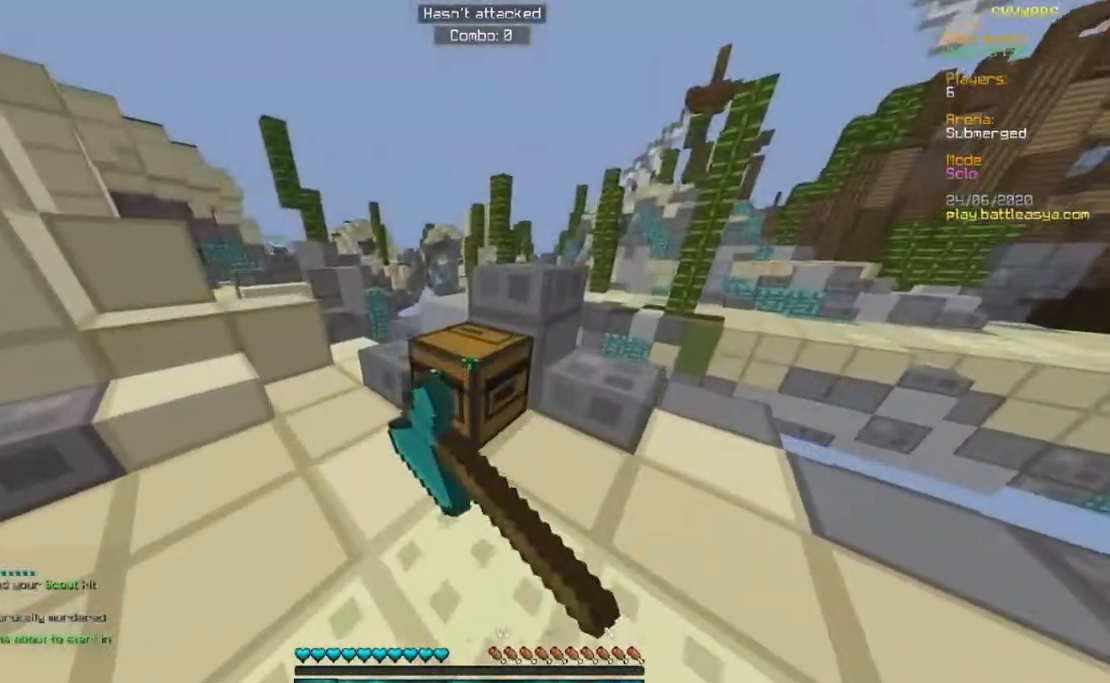
{"keys": ["w"], "mouse": ["left"], "events": [[83, "w", "up"], [167, "w", "down"]]}
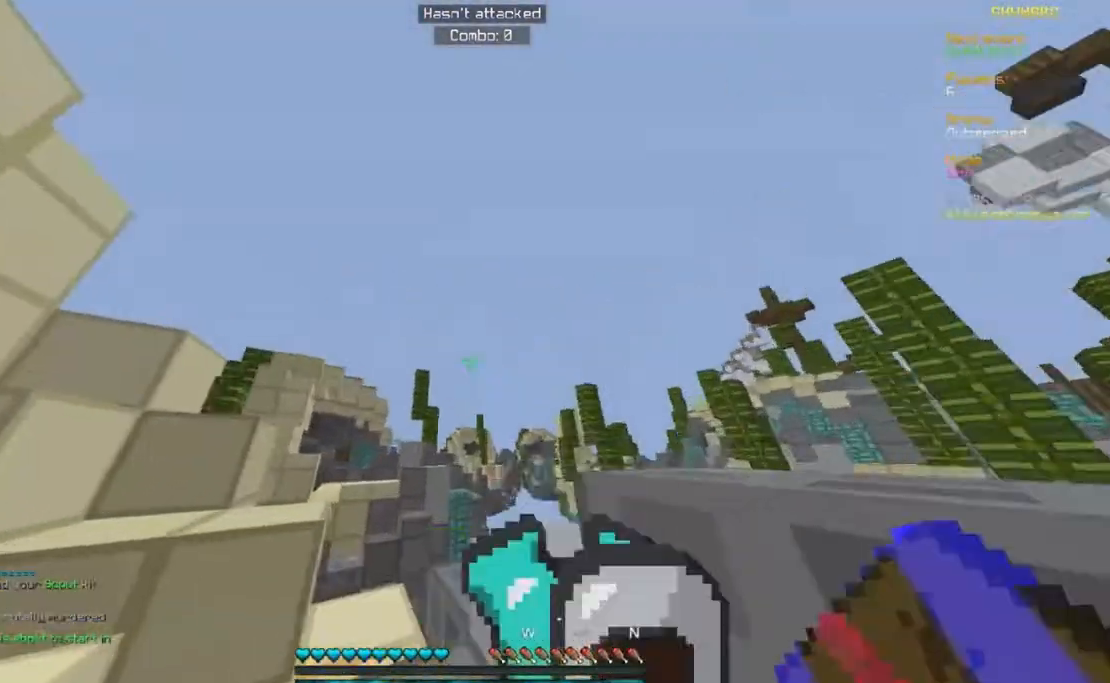
{"keys": ["s"], "mouse": [], "events": [[33, "mouse_left", "up"], [100, "w", "up"], [217, "s", "down"]]}
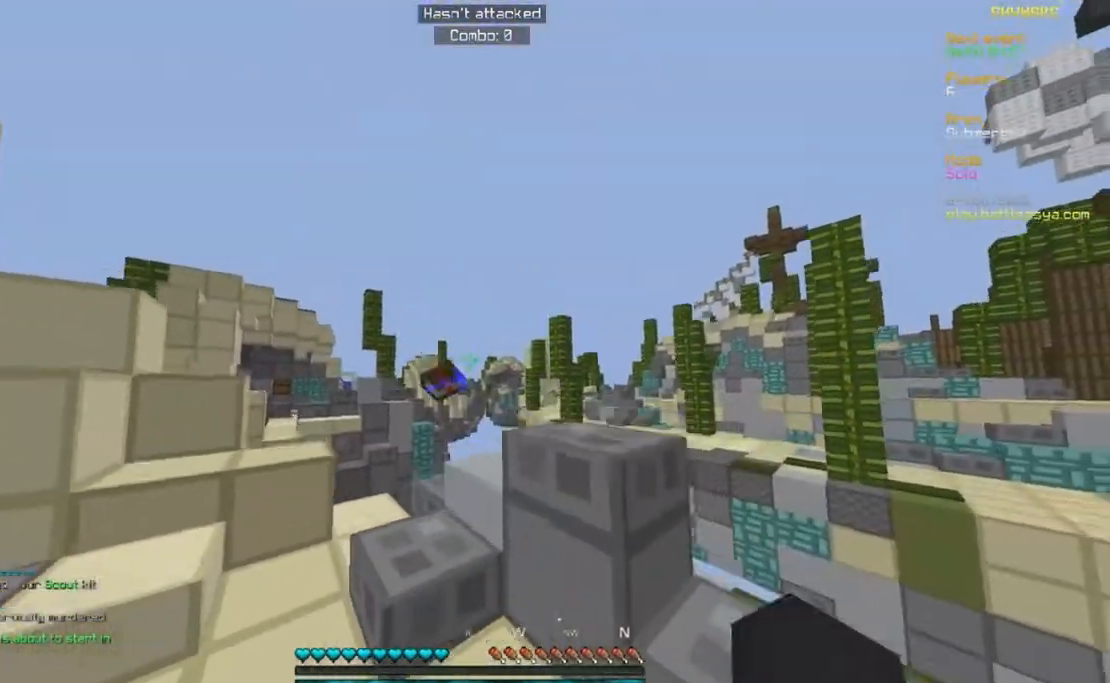
{"keys": [], "mouse": [], "events": [[217, "s", "up"]]}
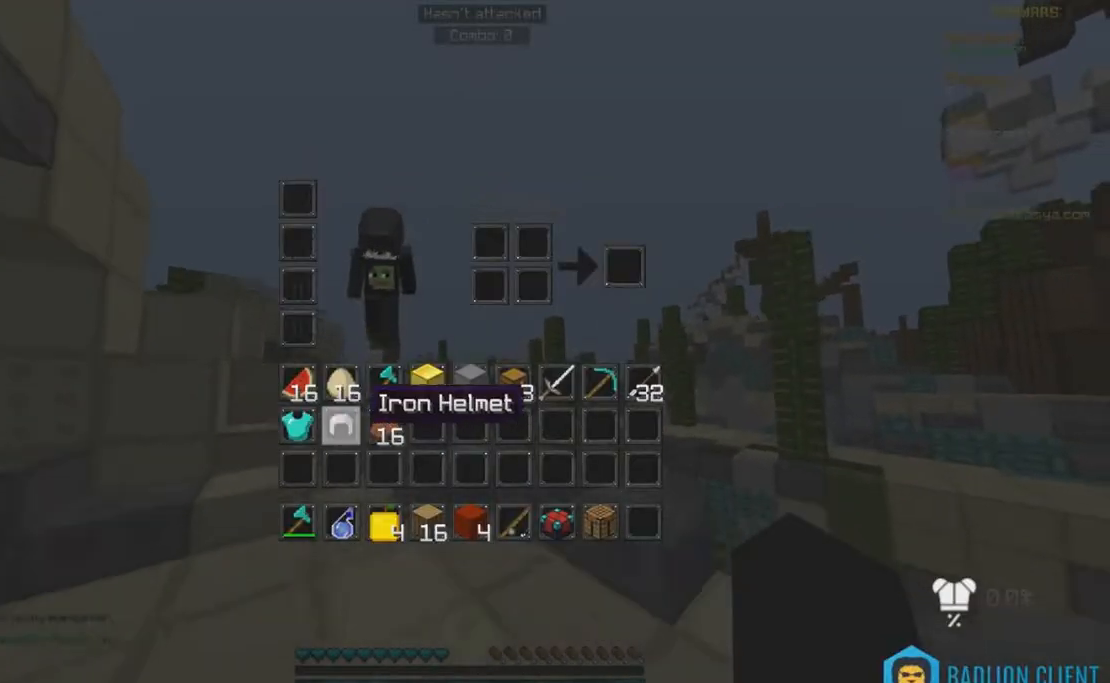
{"keys": [], "mouse": [], "events": []}
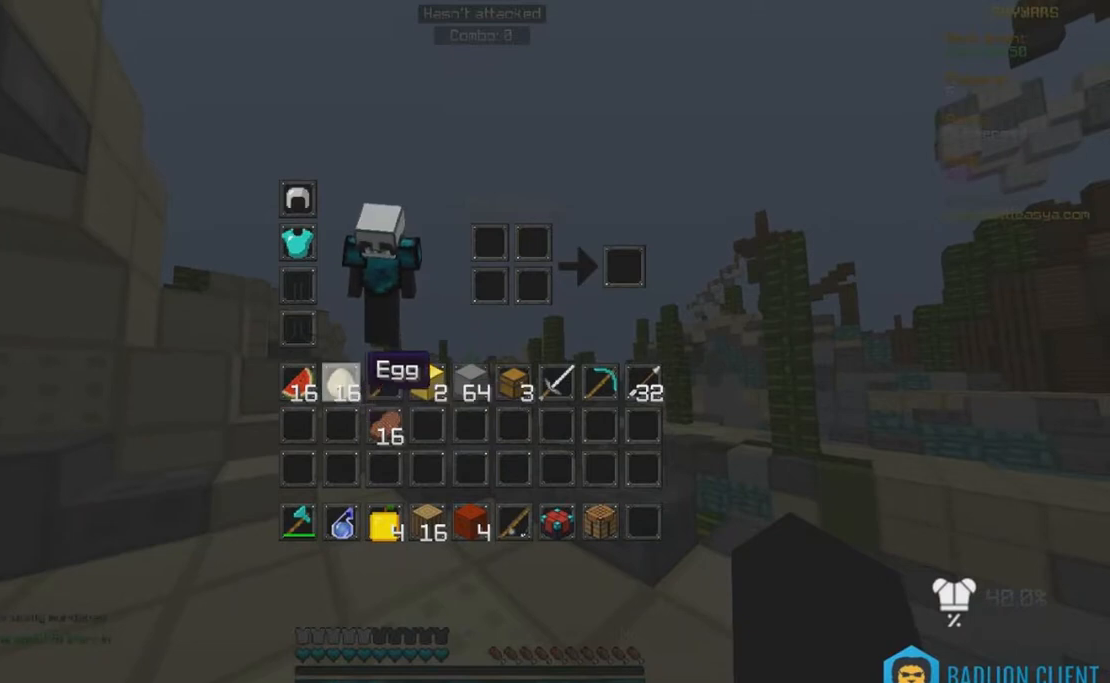
{"keys": [], "mouse": [], "events": []}
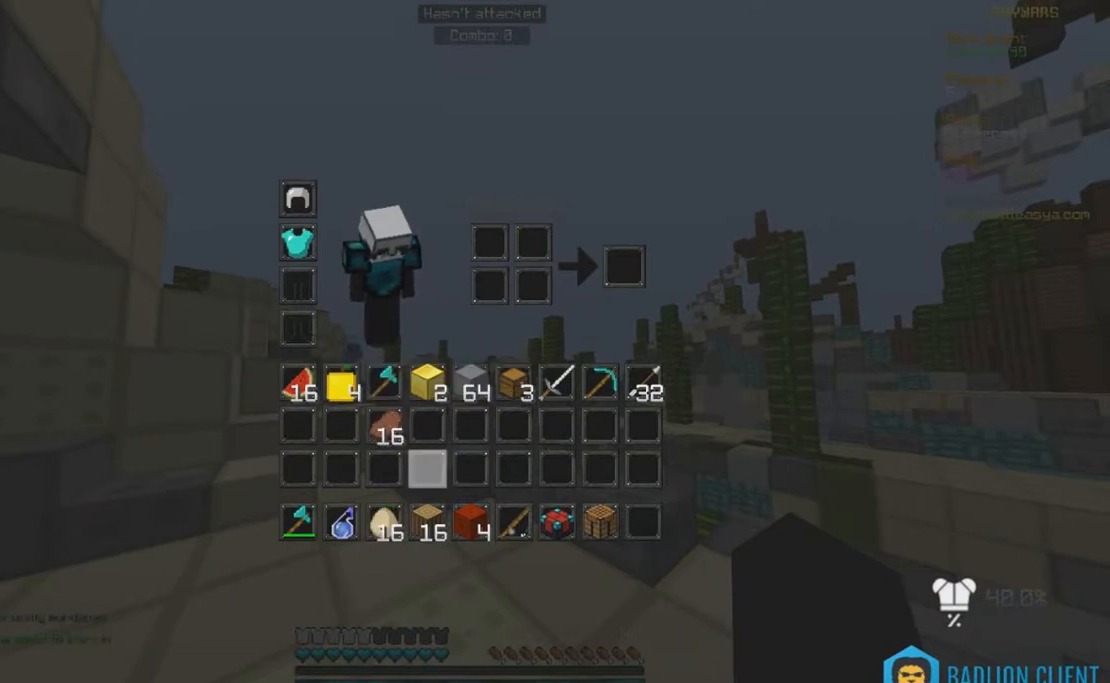
{"keys": [], "mouse": [], "events": []}
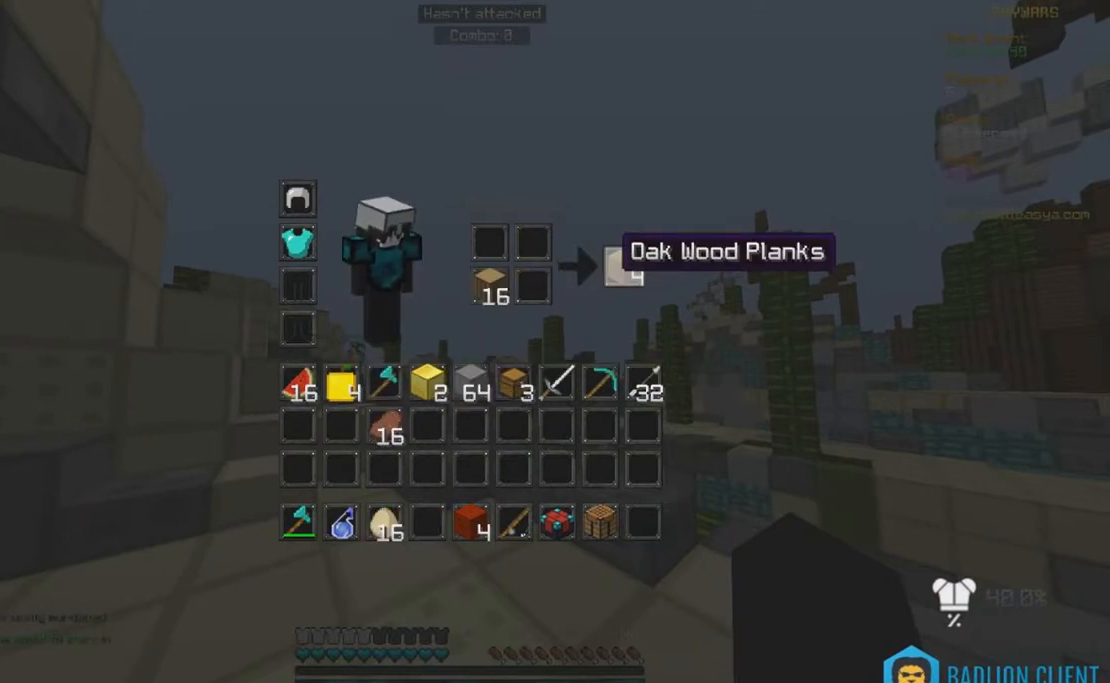
{"keys": [], "mouse": [], "events": []}
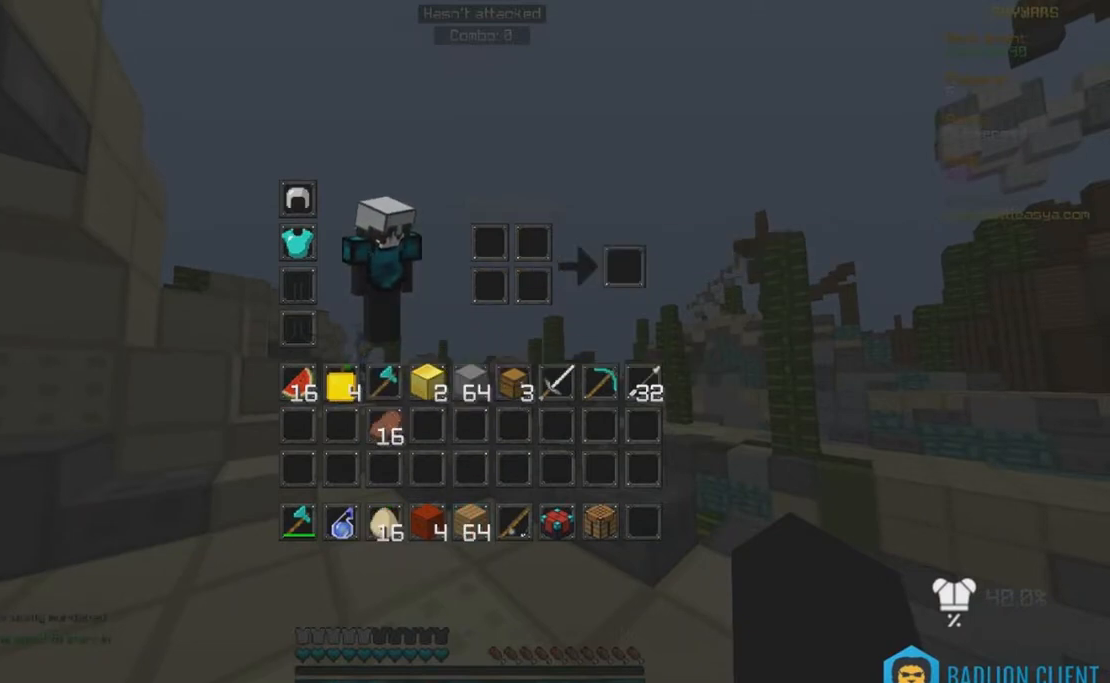
{"keys": ["w"], "mouse": [], "events": [[417, "w", "down"]]}
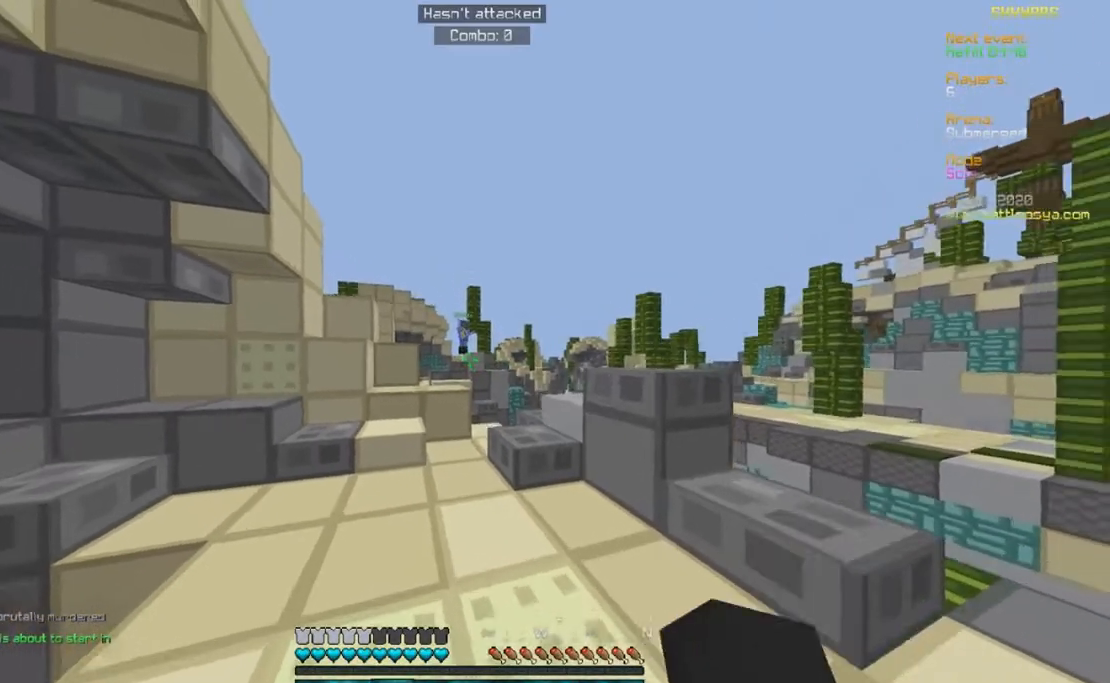
{"keys": ["s"], "mouse": [], "events": [[150, "a", "down"], [433, "a", "up"], [450, "s", "down"], [450, "w", "up"]]}
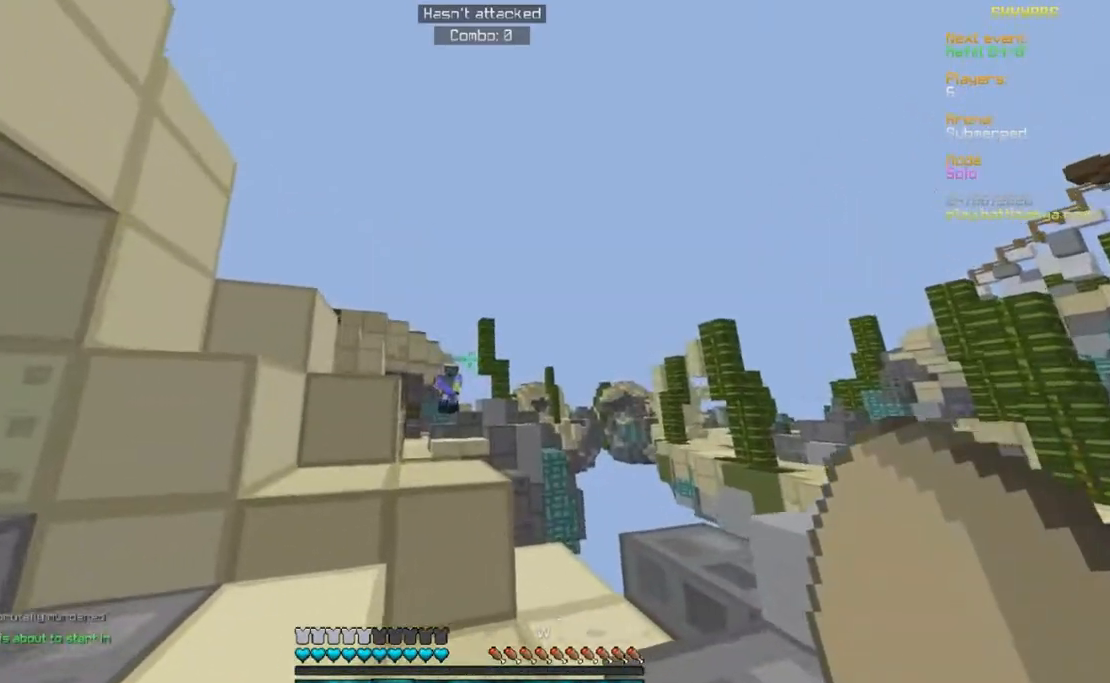
{"keys": ["s"], "mouse": [], "events": []}
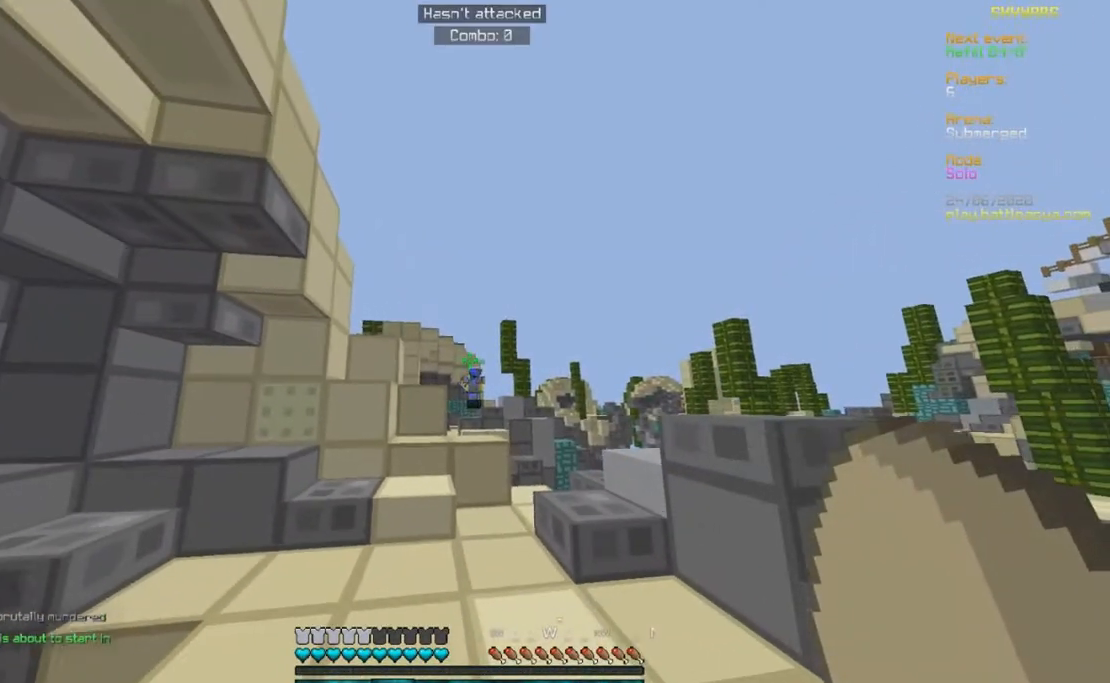
{"keys": [], "mouse": [], "events": [[117, "s", "up"]]}
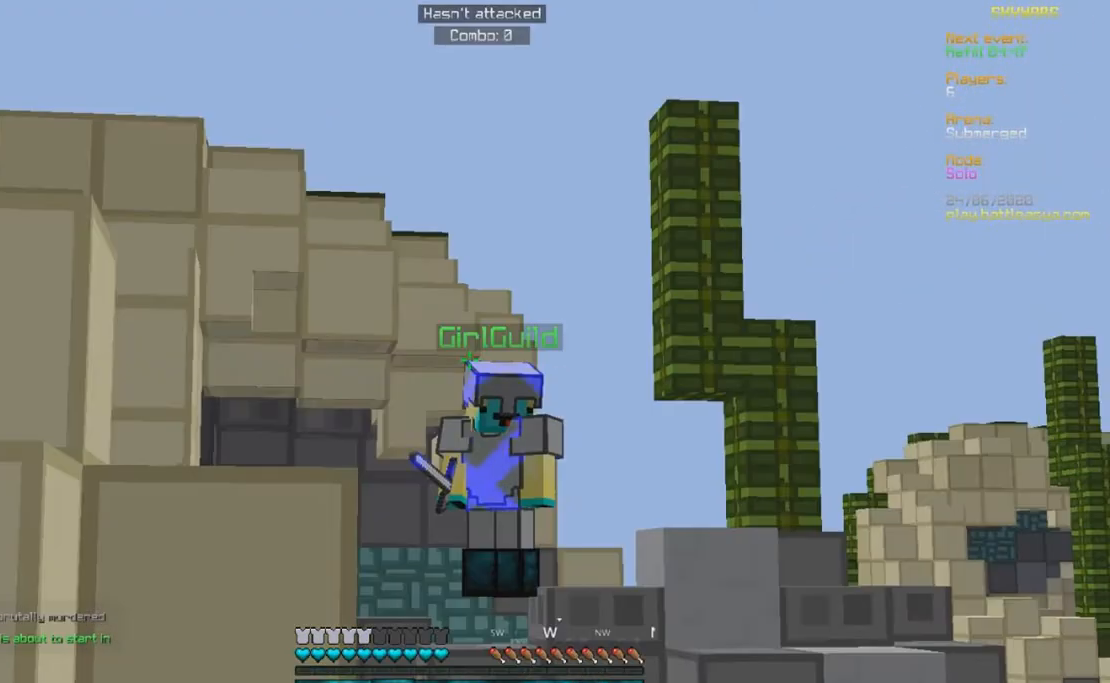
{"keys": [], "mouse": [], "events": []}
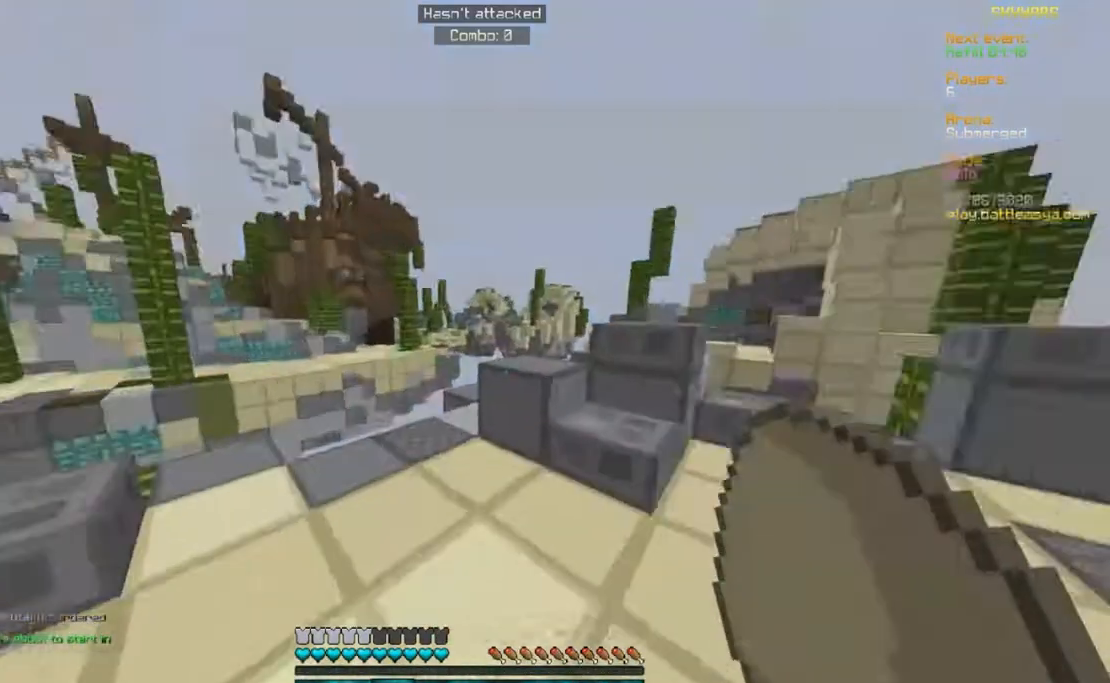
{"keys": [], "mouse": [], "events": []}